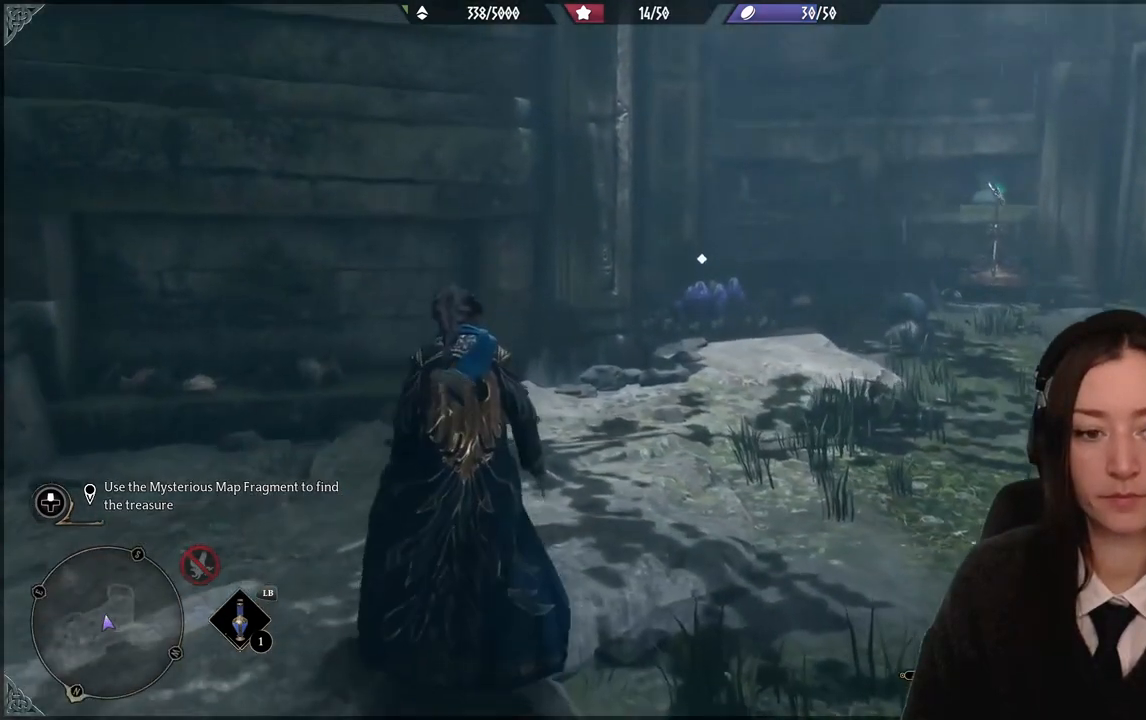
Gameplay with a controller (Xbox layout); each line is a JSON object with the inputs held at the frame after it. "events" lists button and stick changes between this image and that frame as [ms after this image, input, new state], when the widget could be followed in between. Not read: DPAD_DOWN L3 R3.
{"buttons": [], "left_stick": "center", "right_stick": "right", "events": [[401, "right_stick", "right"]]}
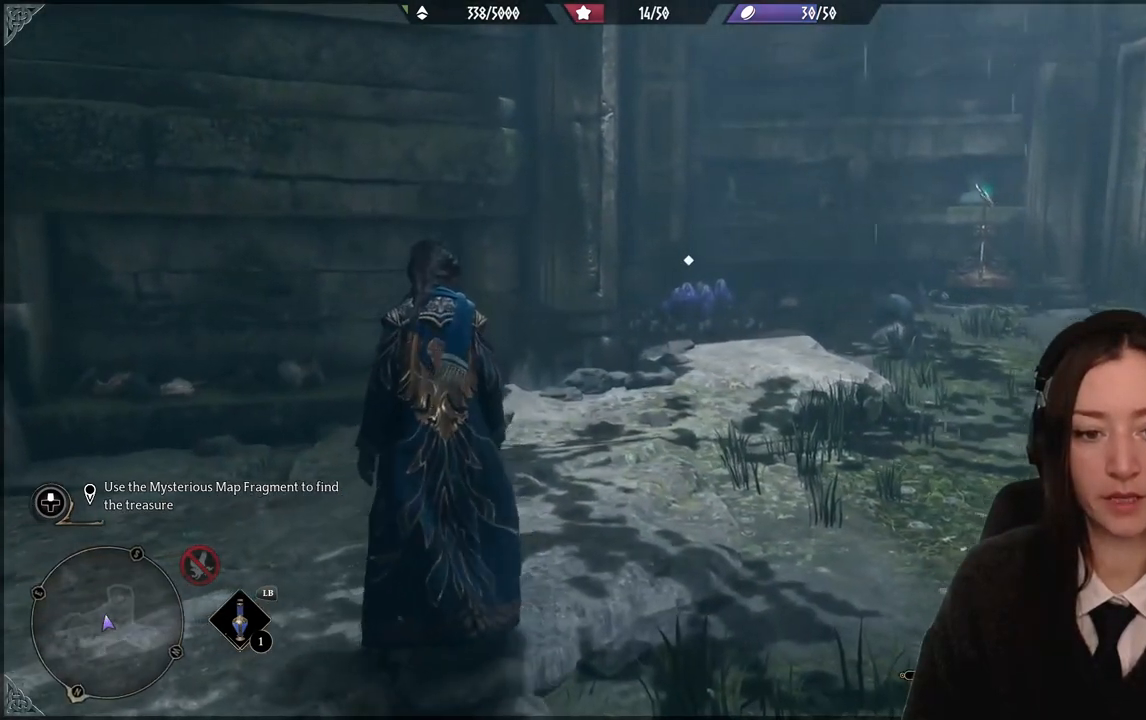
{"buttons": [], "left_stick": "center", "right_stick": "center", "events": [[500, "right_stick", "center"]]}
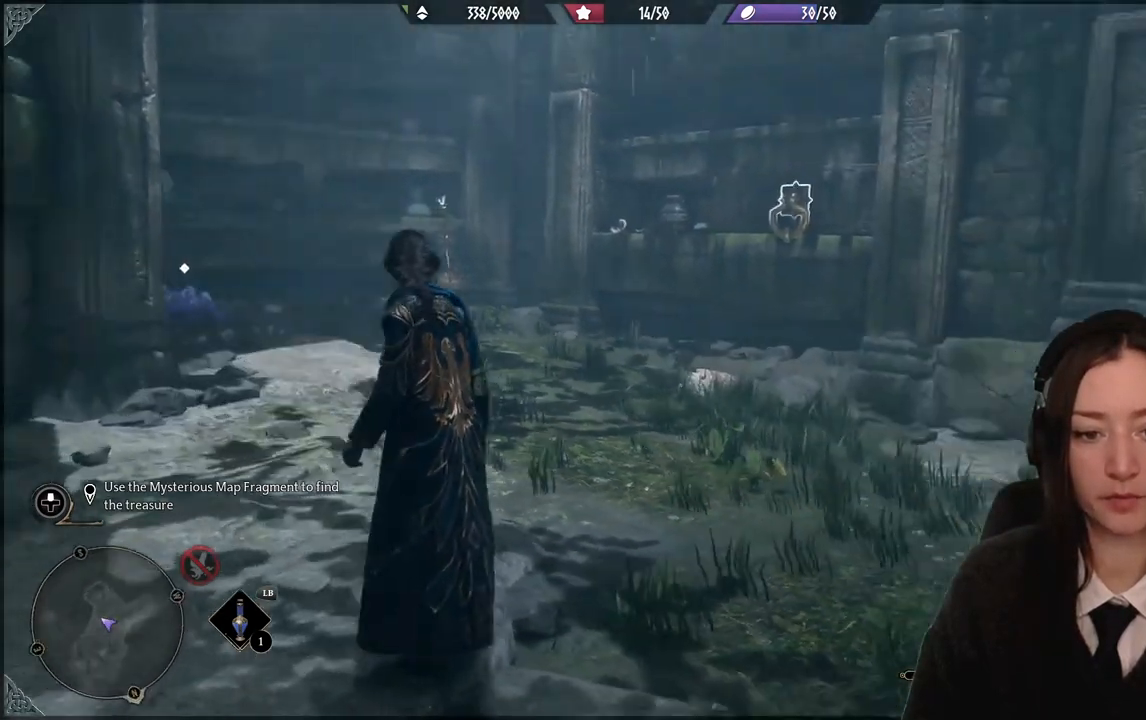
{"buttons": [], "left_stick": "up", "right_stick": "down-left", "events": [[101, "left_stick", "up"], [301, "right_stick", "down-left"]]}
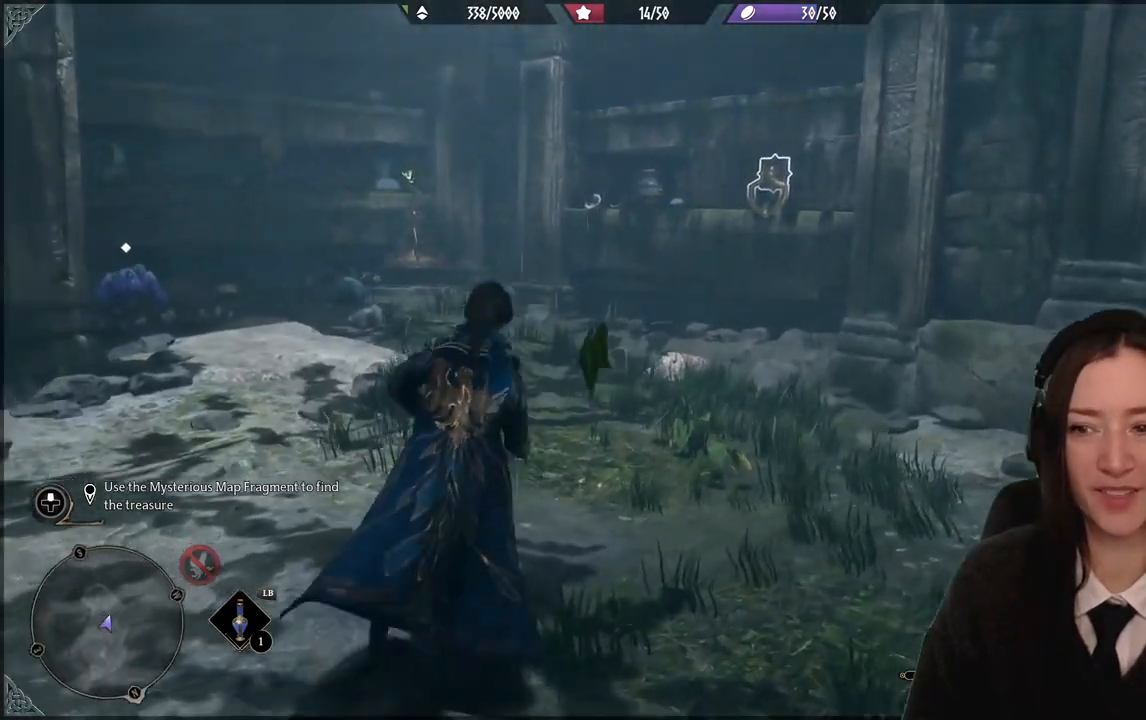
{"buttons": [], "left_stick": "up", "right_stick": "up-right", "events": [[100, "right_stick", "center"], [500, "right_stick", "up-right"]]}
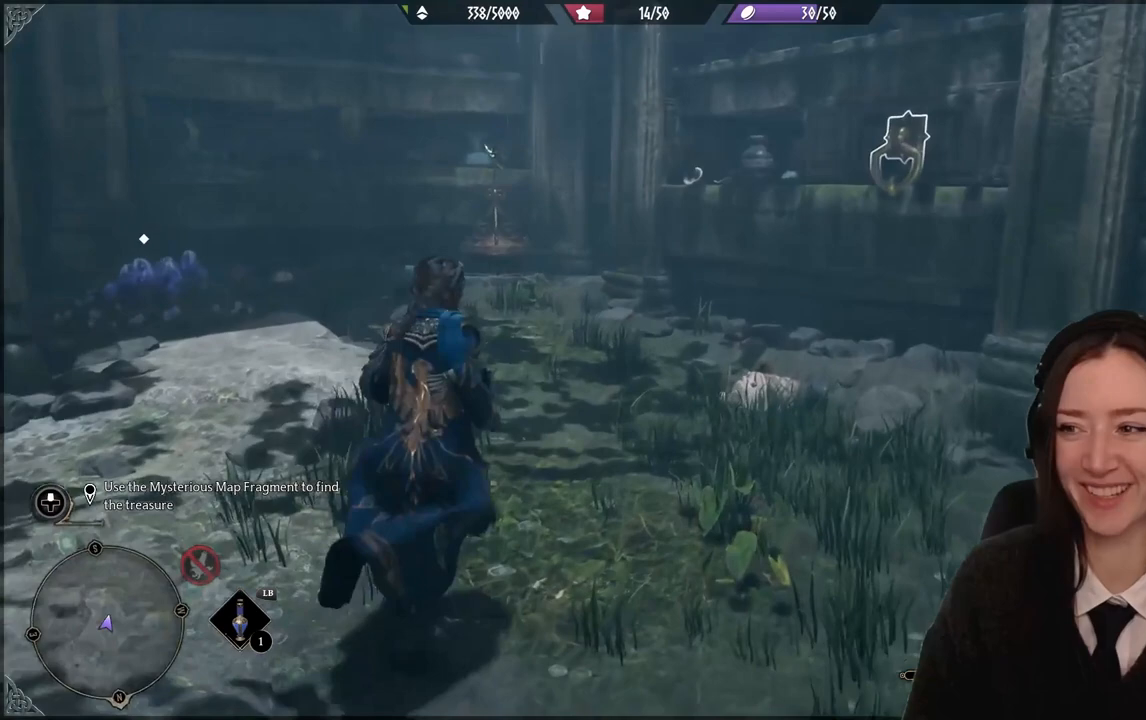
{"buttons": [], "left_stick": "center", "right_stick": "center", "events": [[134, "right_stick", "right"], [367, "left_stick", "center"], [401, "right_stick", "center"]]}
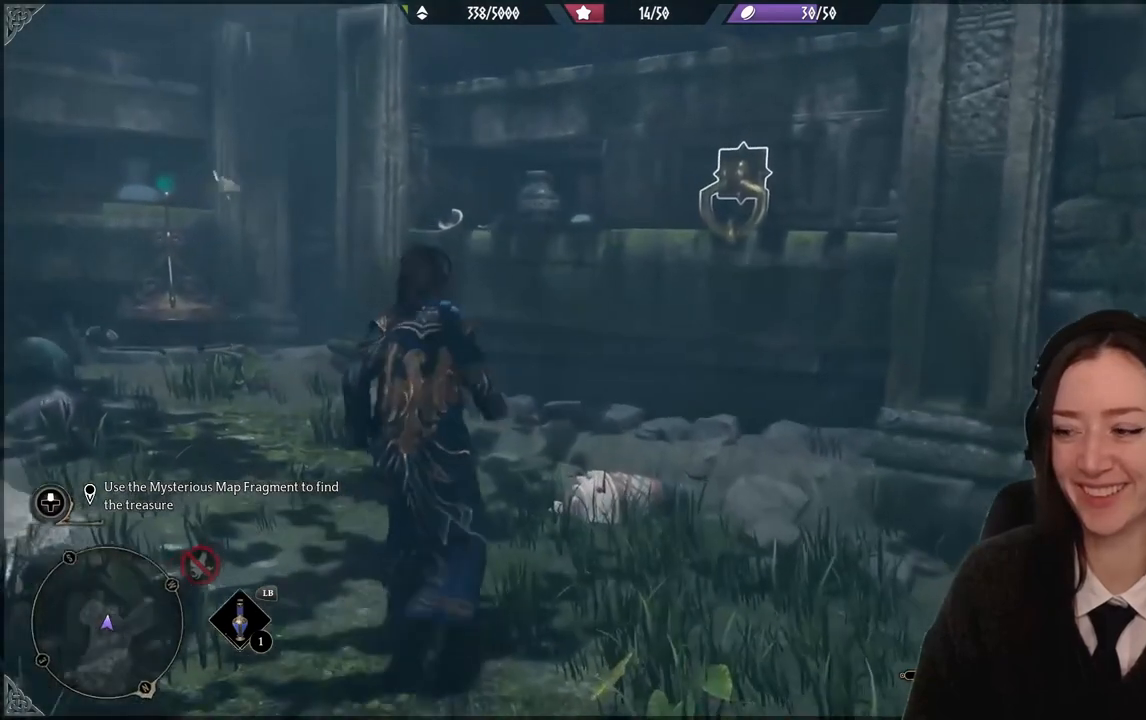
{"buttons": ["X", "R2"], "left_stick": "center", "right_stick": "center", "events": [[33, "R2", "down"], [367, "X", "down"]]}
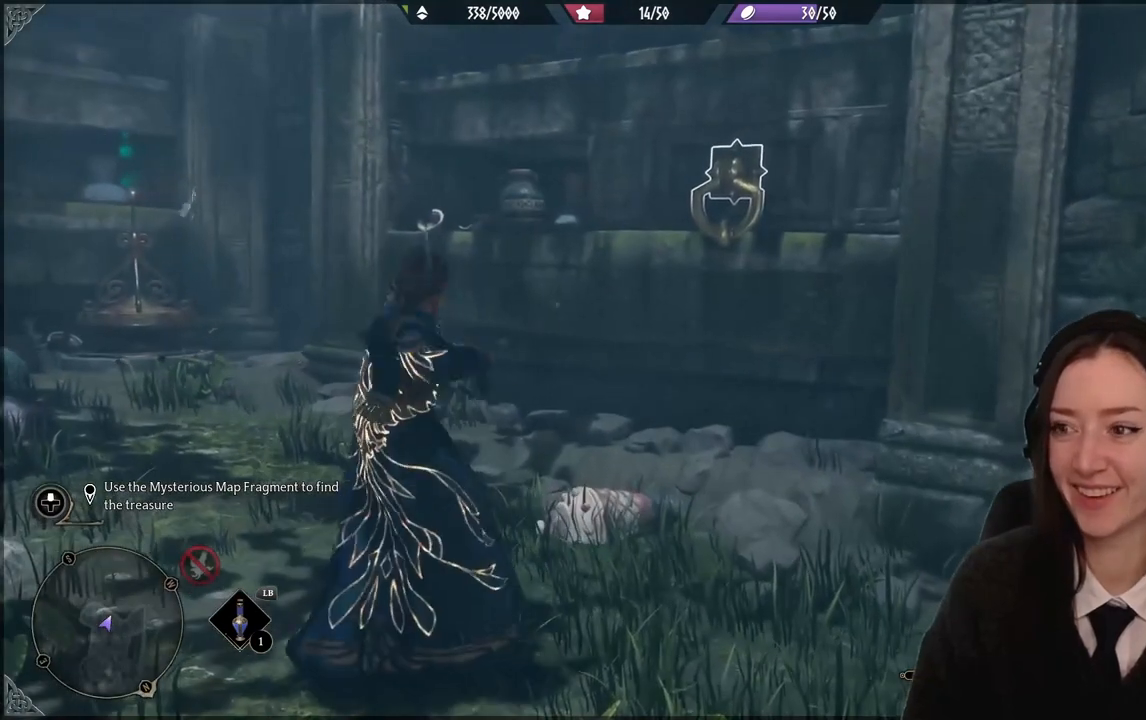
{"buttons": ["X", "R2"], "left_stick": "center", "right_stick": "center", "events": []}
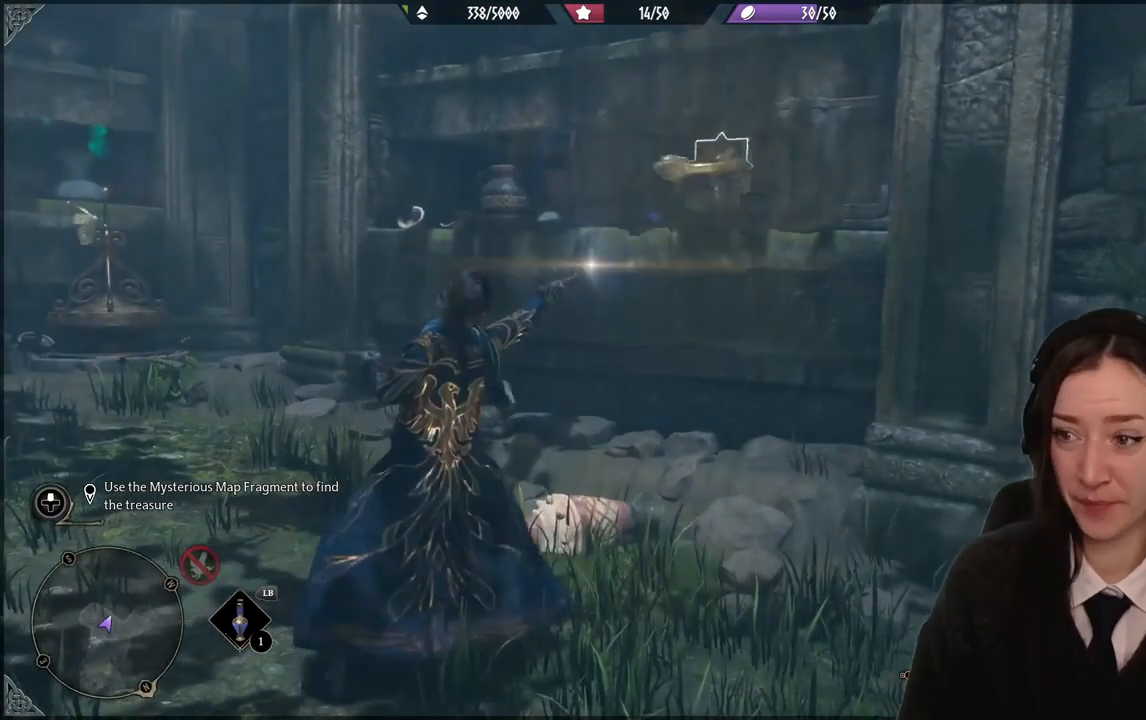
{"buttons": ["X", "R2"], "left_stick": "center", "right_stick": "center", "events": []}
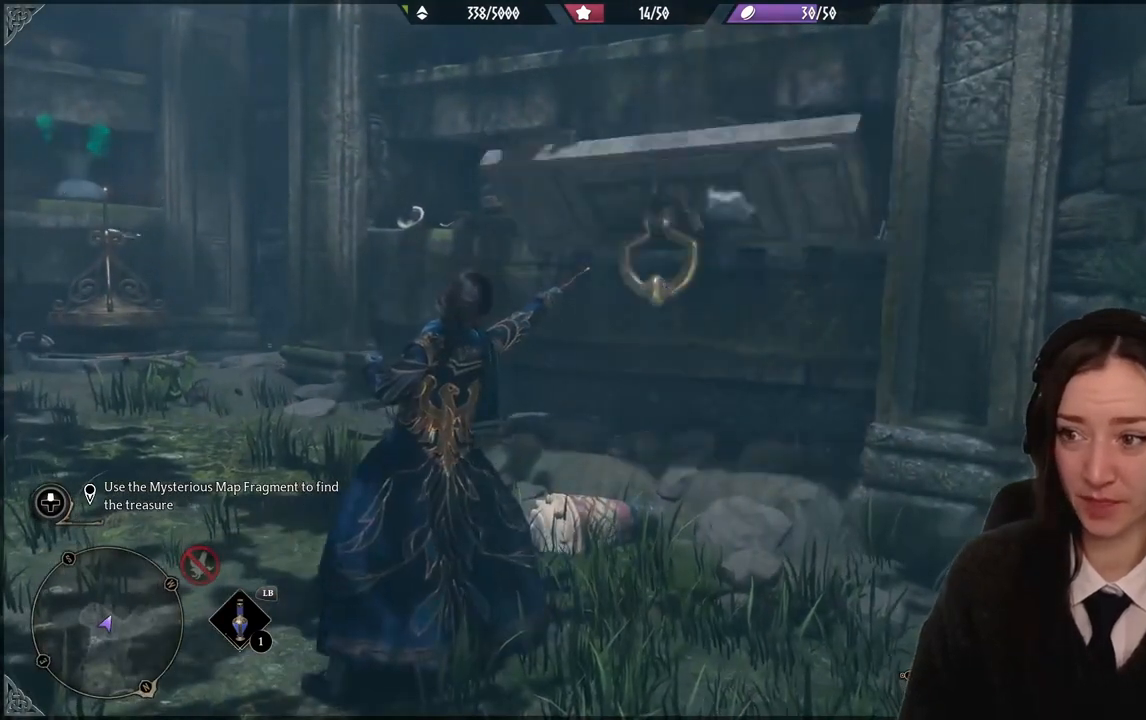
{"buttons": [], "left_stick": "center", "right_stick": "center", "events": [[334, "X", "up"], [434, "R2", "up"]]}
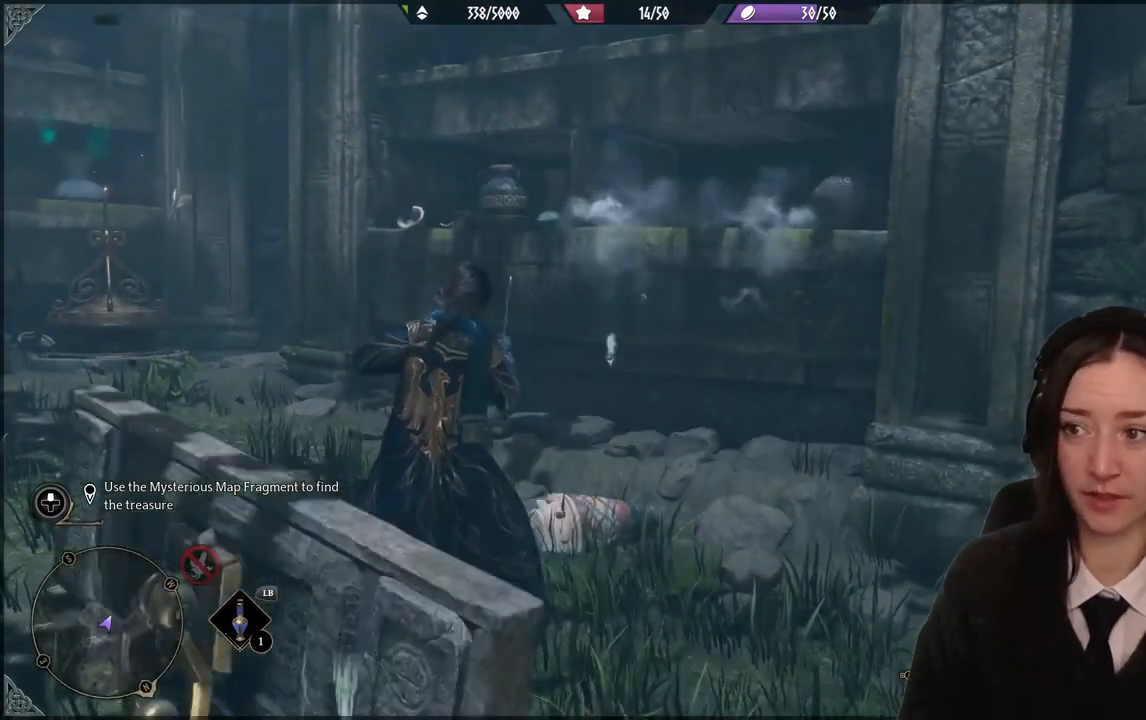
{"buttons": [], "left_stick": "center", "right_stick": "down-left", "events": [[367, "right_stick", "down-left"]]}
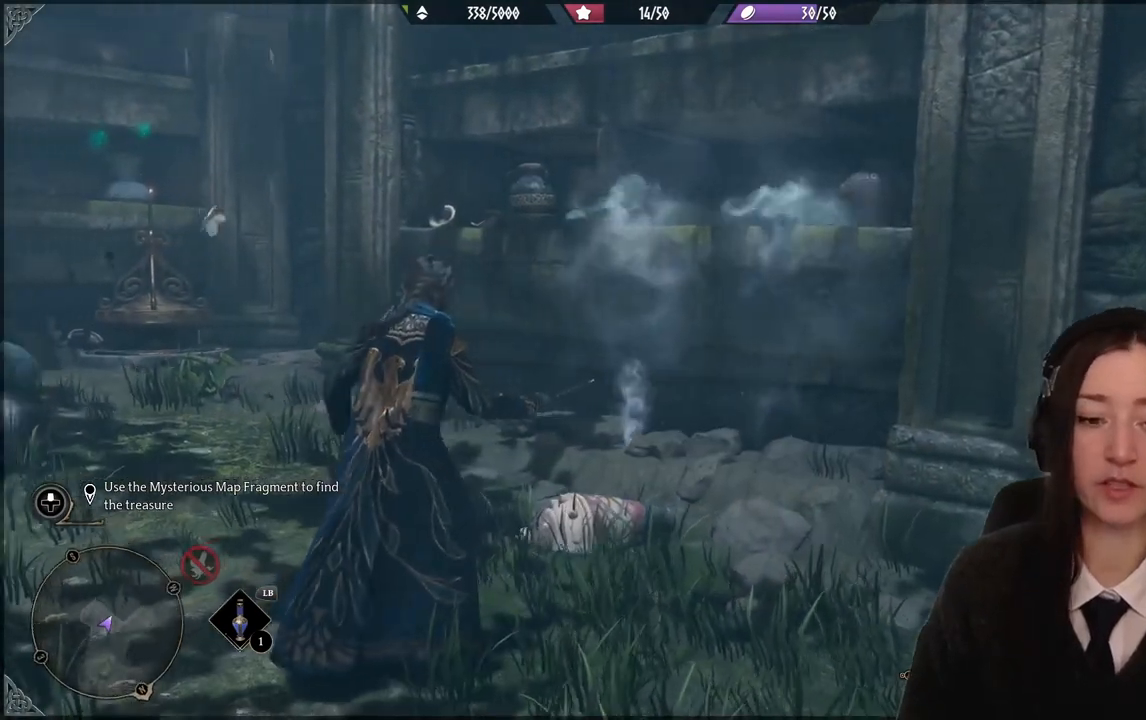
{"buttons": [], "left_stick": "center", "right_stick": "center", "events": [[234, "right_stick", "center"]]}
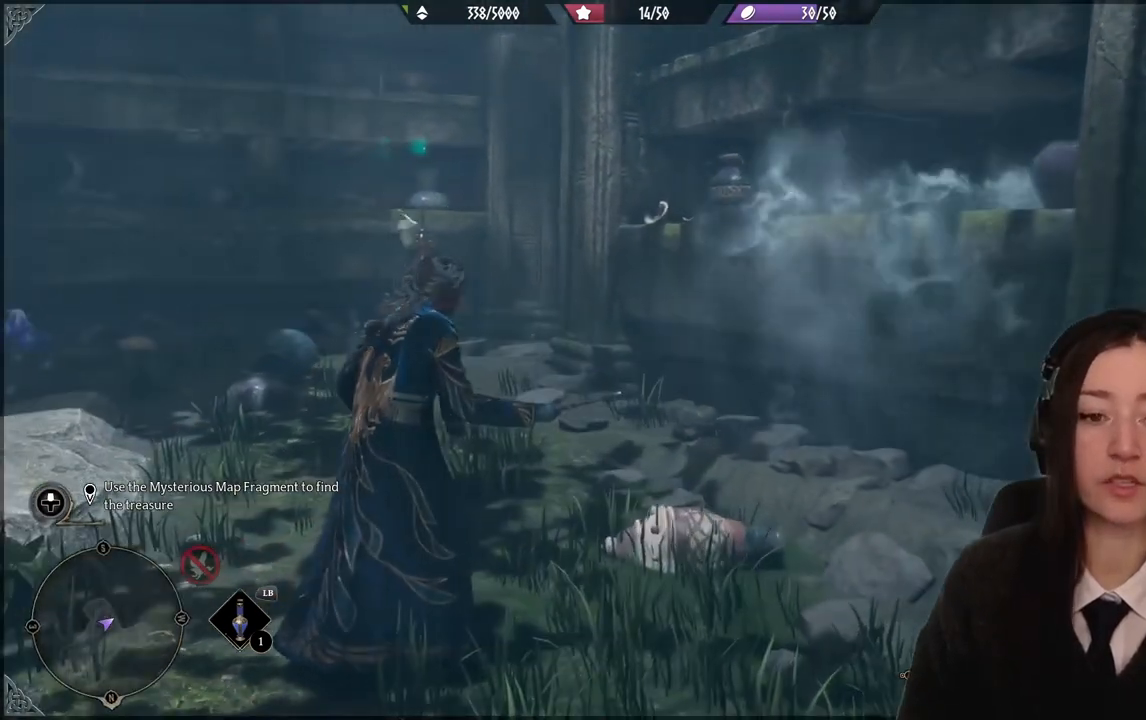
{"buttons": [], "left_stick": "center", "right_stick": "center", "events": []}
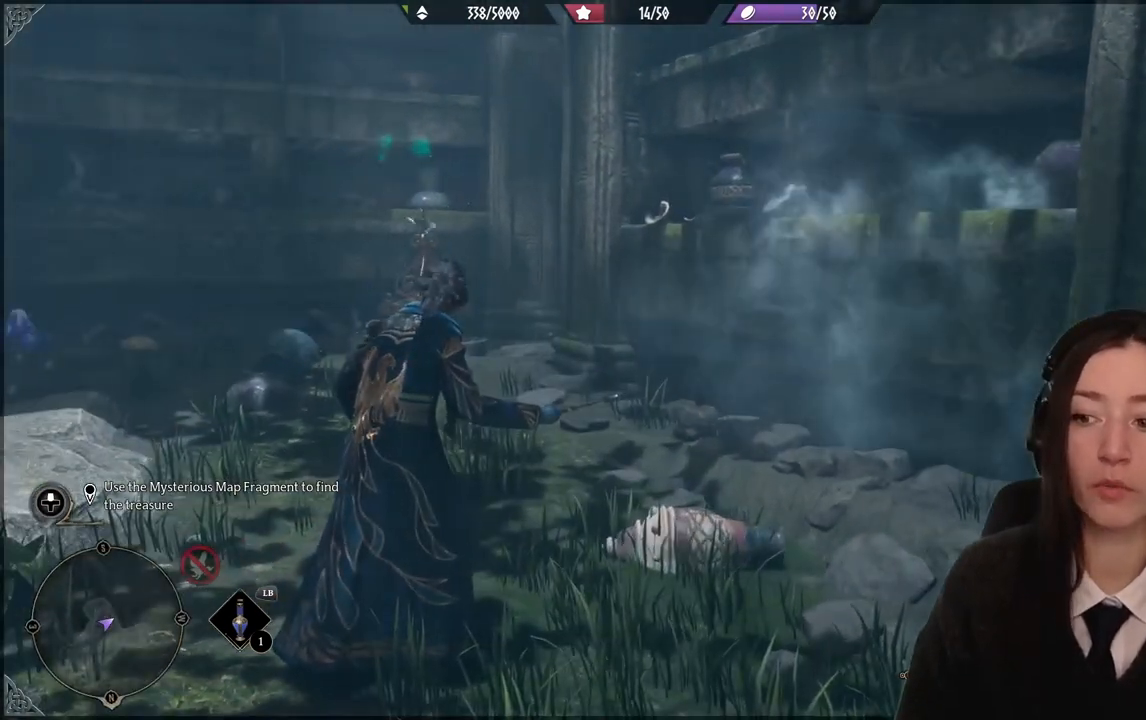
{"buttons": [], "left_stick": "center", "right_stick": "center", "events": []}
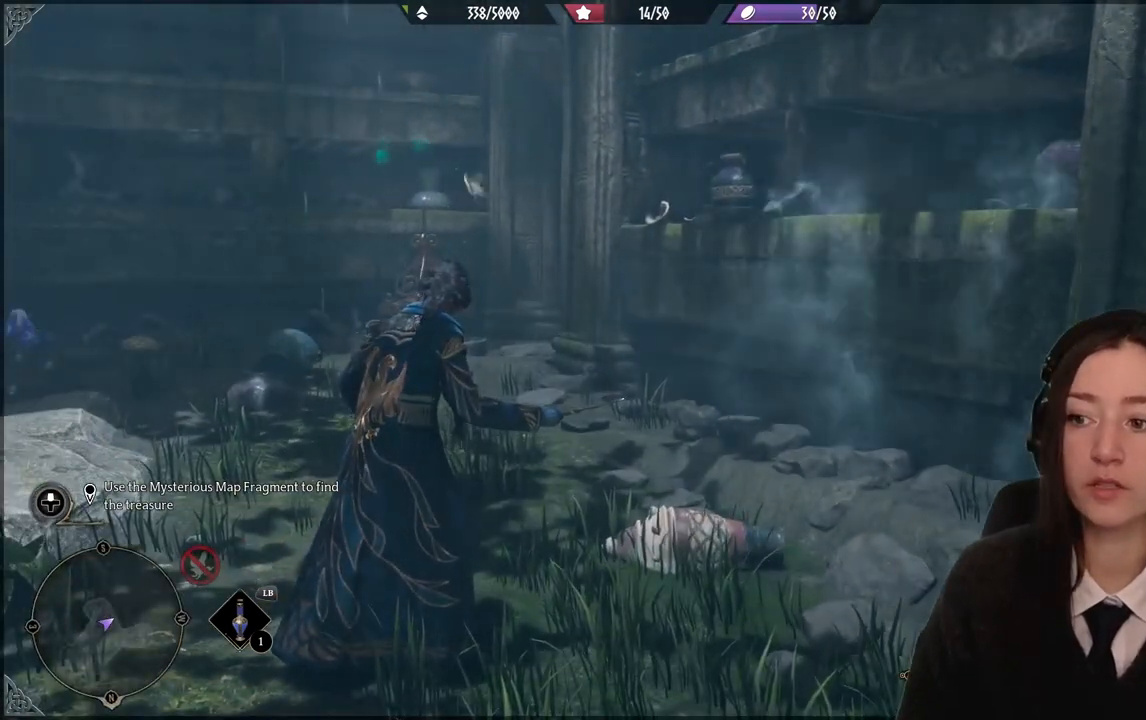
{"buttons": [], "left_stick": "center", "right_stick": "center", "events": []}
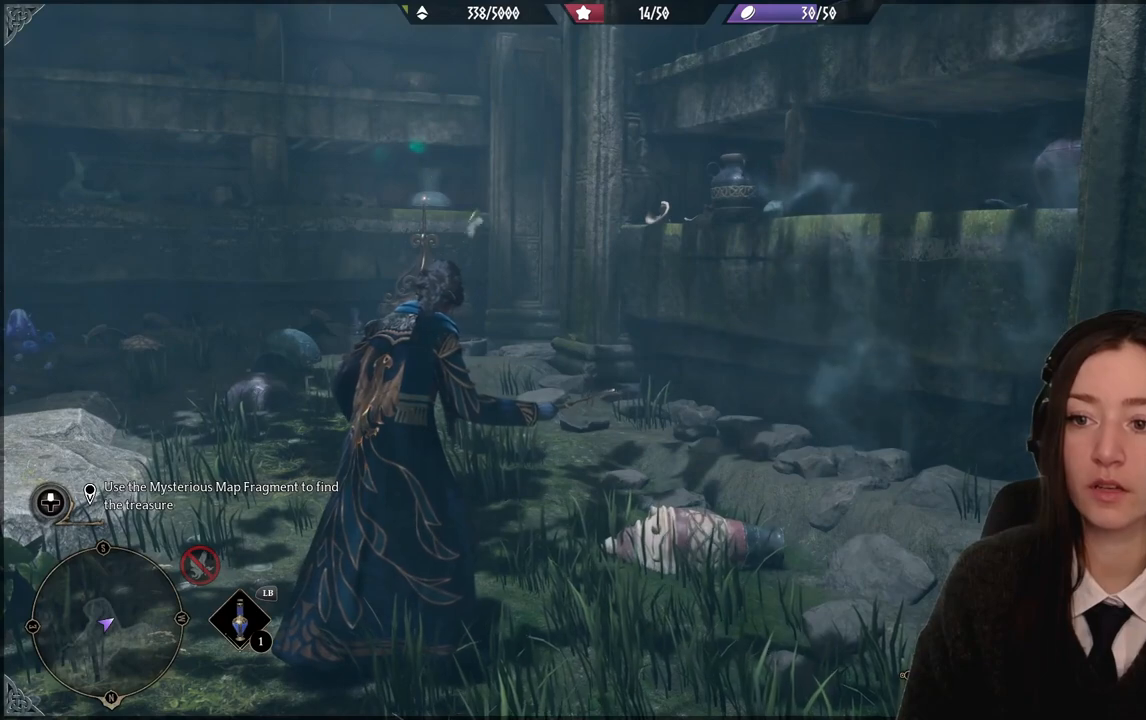
{"buttons": [], "left_stick": "center", "right_stick": "center", "events": [[134, "right_stick", "down-left"], [468, "right_stick", "center"]]}
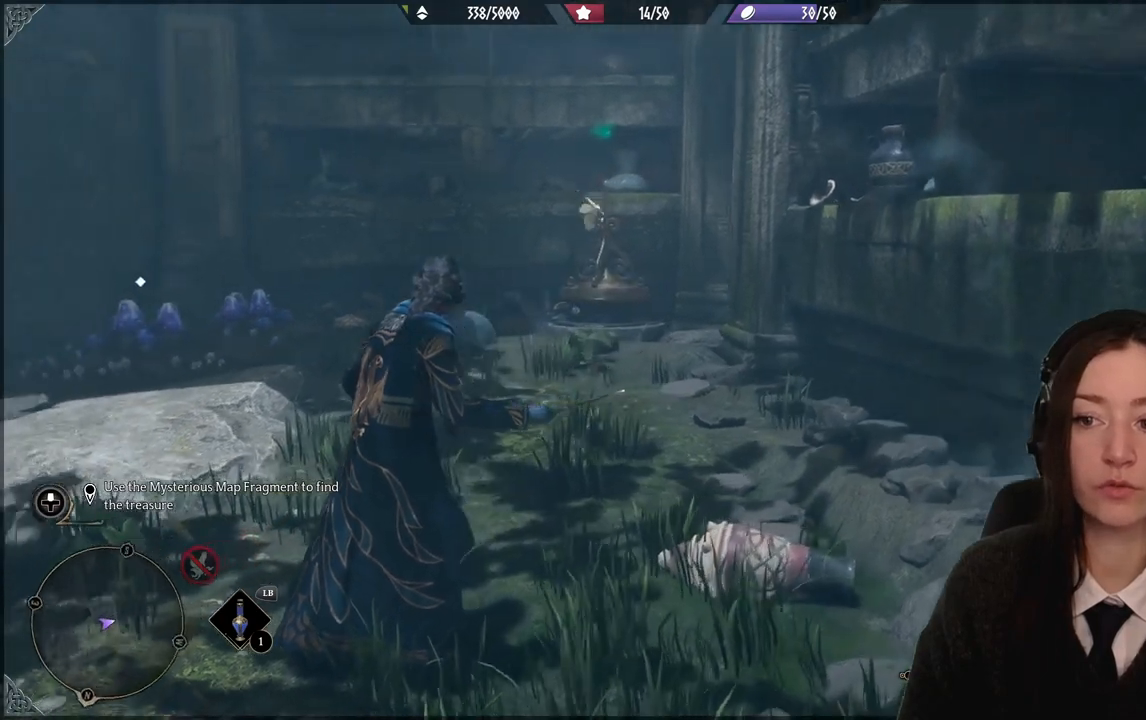
{"buttons": [], "left_stick": "center", "right_stick": "center", "events": []}
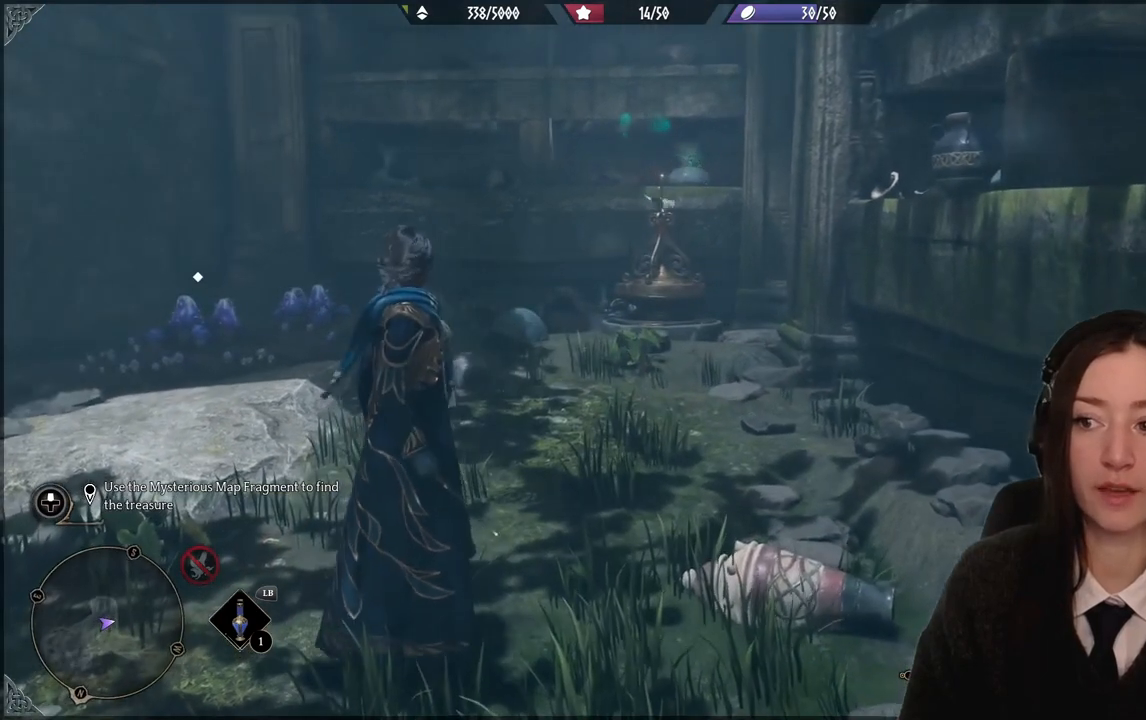
{"buttons": [], "left_stick": "center", "right_stick": "center", "events": [[201, "right_stick", "down-left"], [501, "right_stick", "center"]]}
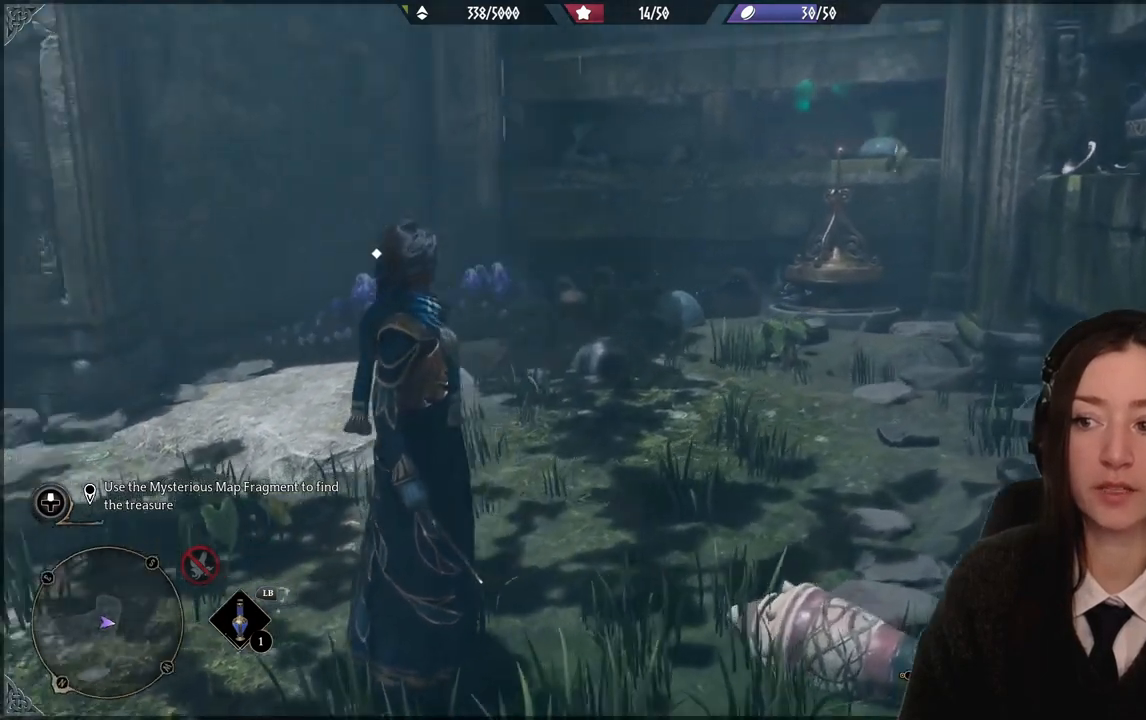
{"buttons": [], "left_stick": "center", "right_stick": "center", "events": []}
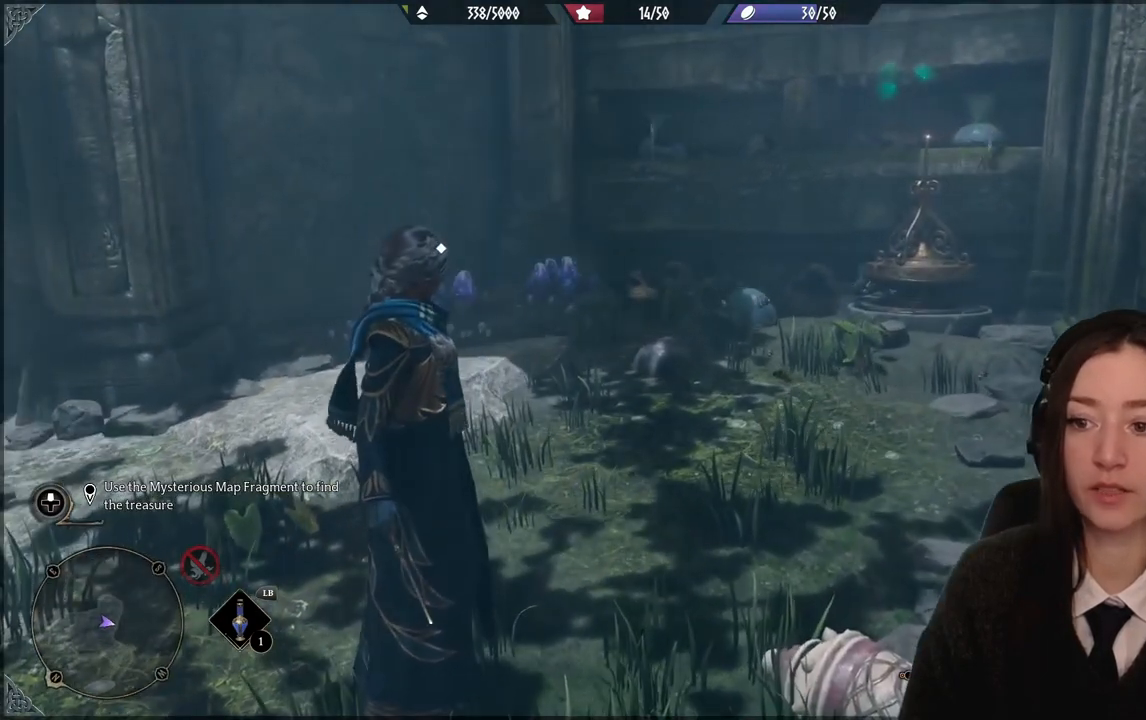
{"buttons": [], "left_stick": "up-left", "right_stick": "center", "events": [[334, "left_stick", "up-left"]]}